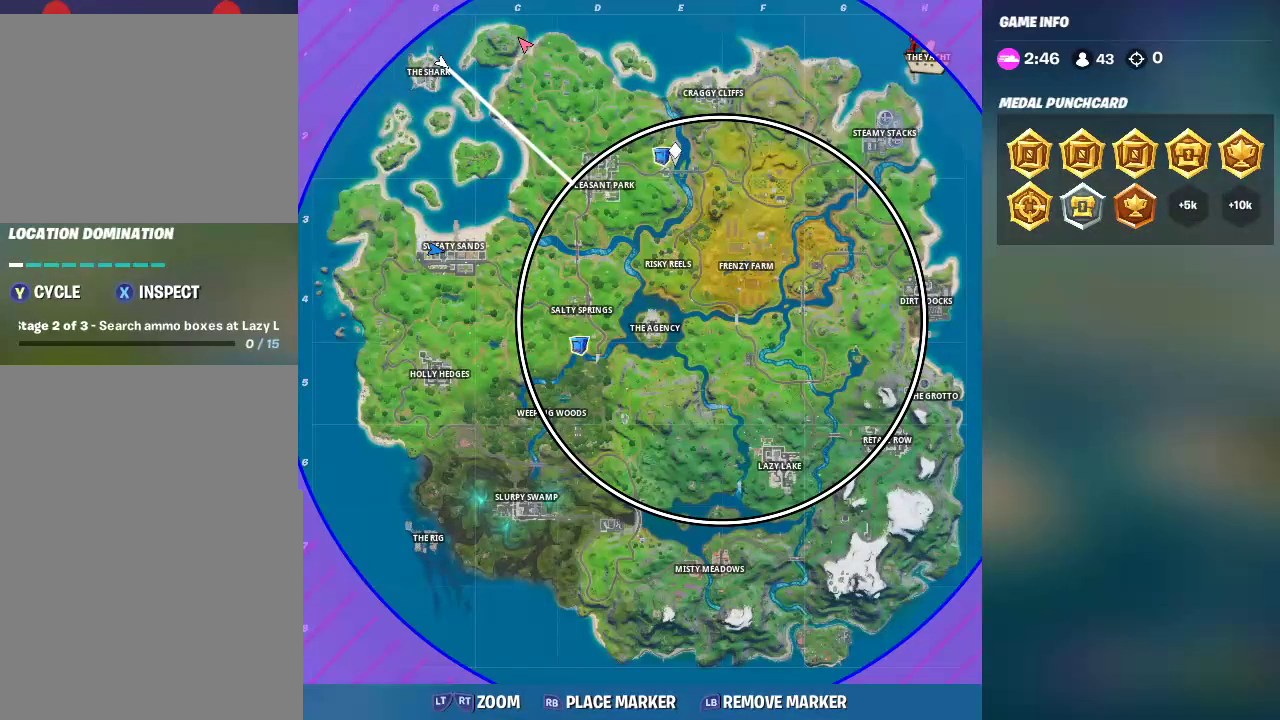
Gameplay with a controller (PlayStation layout); each line is a JSON object with the inputs held at the frame after it. "events" lists button and stick changes between this image and that frame as [ms after this image, input, new state], when the widget could be followed in between.
{"buttons": [], "left_stick": "up", "right_stick": "up-left"}
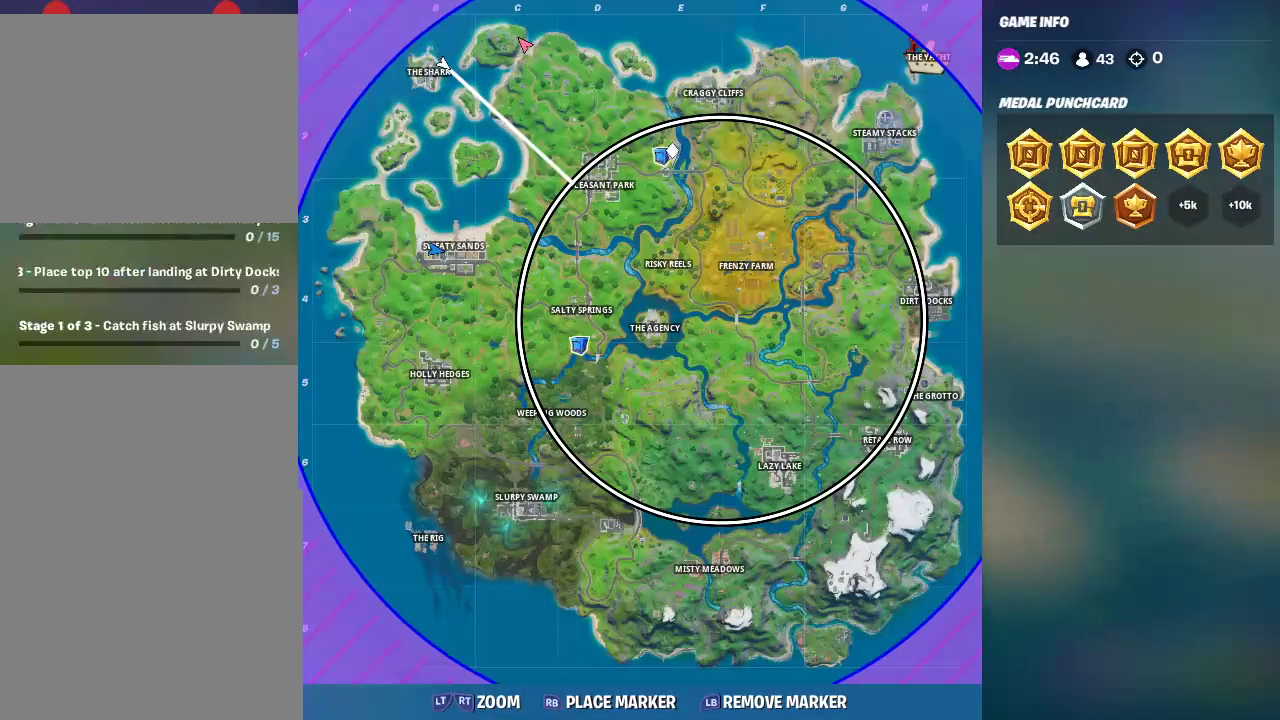
{"buttons": [], "left_stick": "up", "right_stick": "center"}
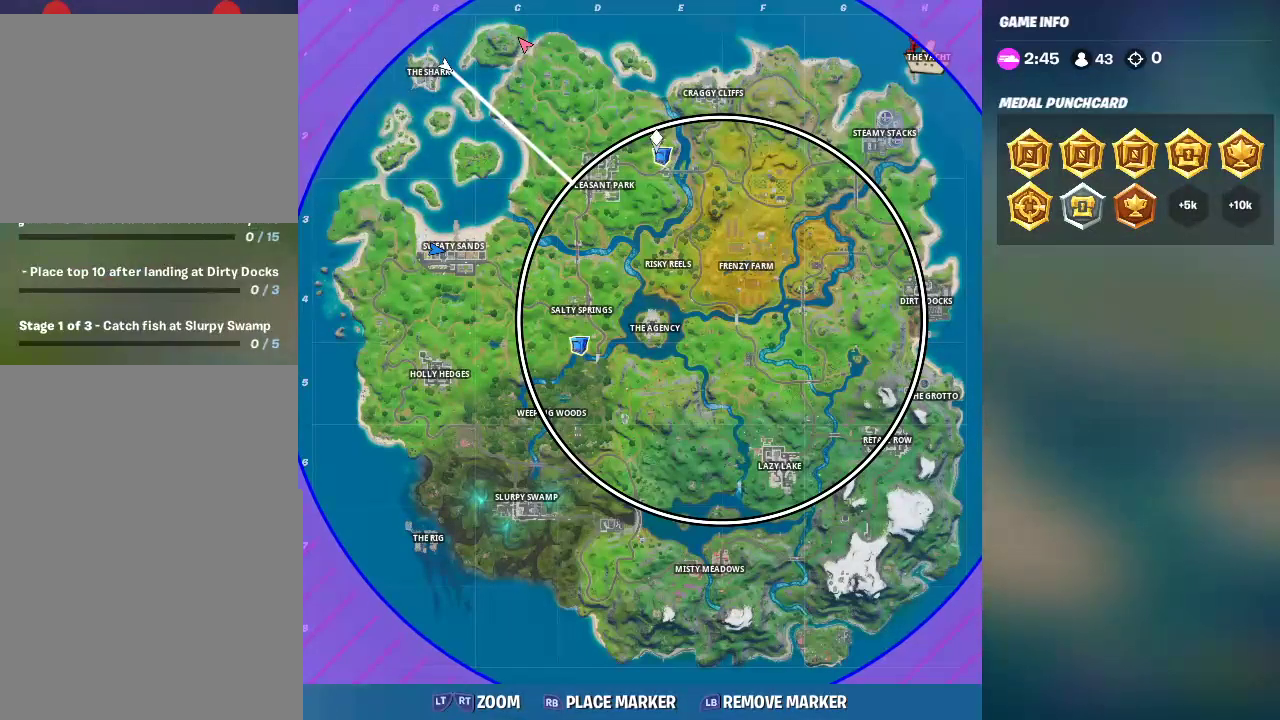
{"buttons": [], "left_stick": "up", "right_stick": "center", "events": [[100, "left_stick", "up-left"], [217, "left_stick", "up"]]}
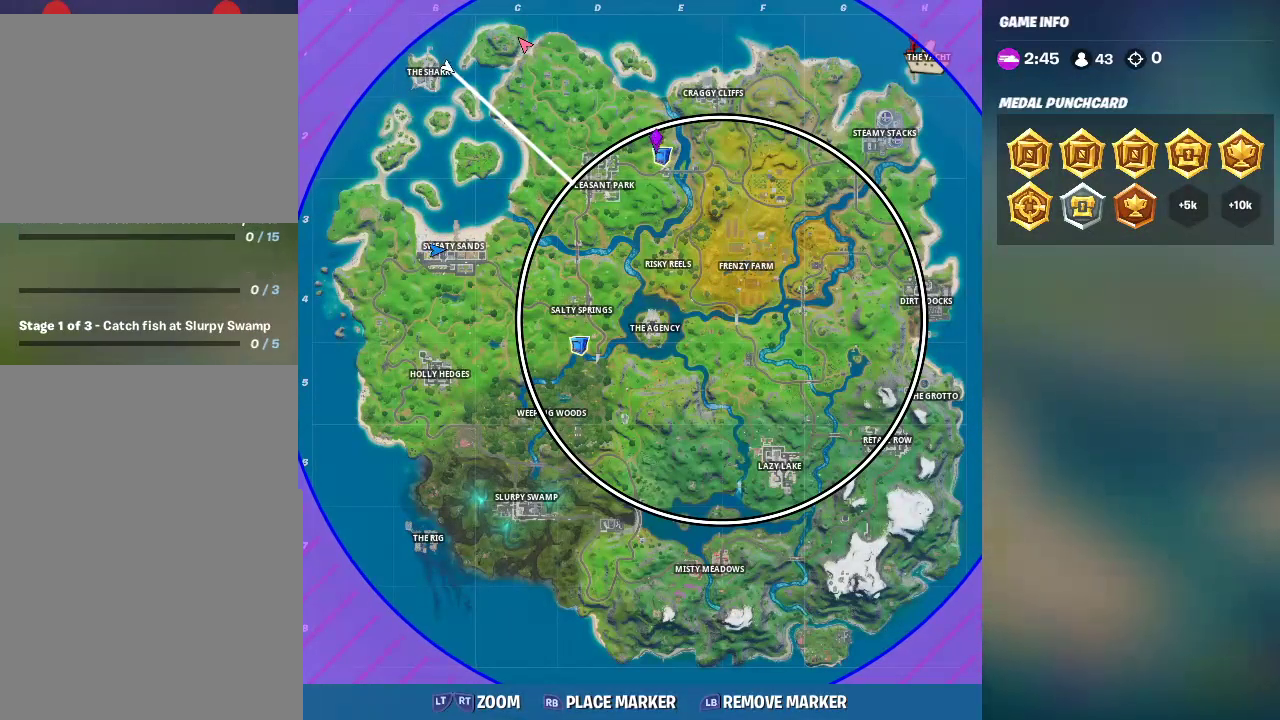
{"buttons": ["SELECT"], "left_stick": "up-left", "right_stick": "center", "events": [[283, "SELECT", "down"], [500, "left_stick", "up-left"]]}
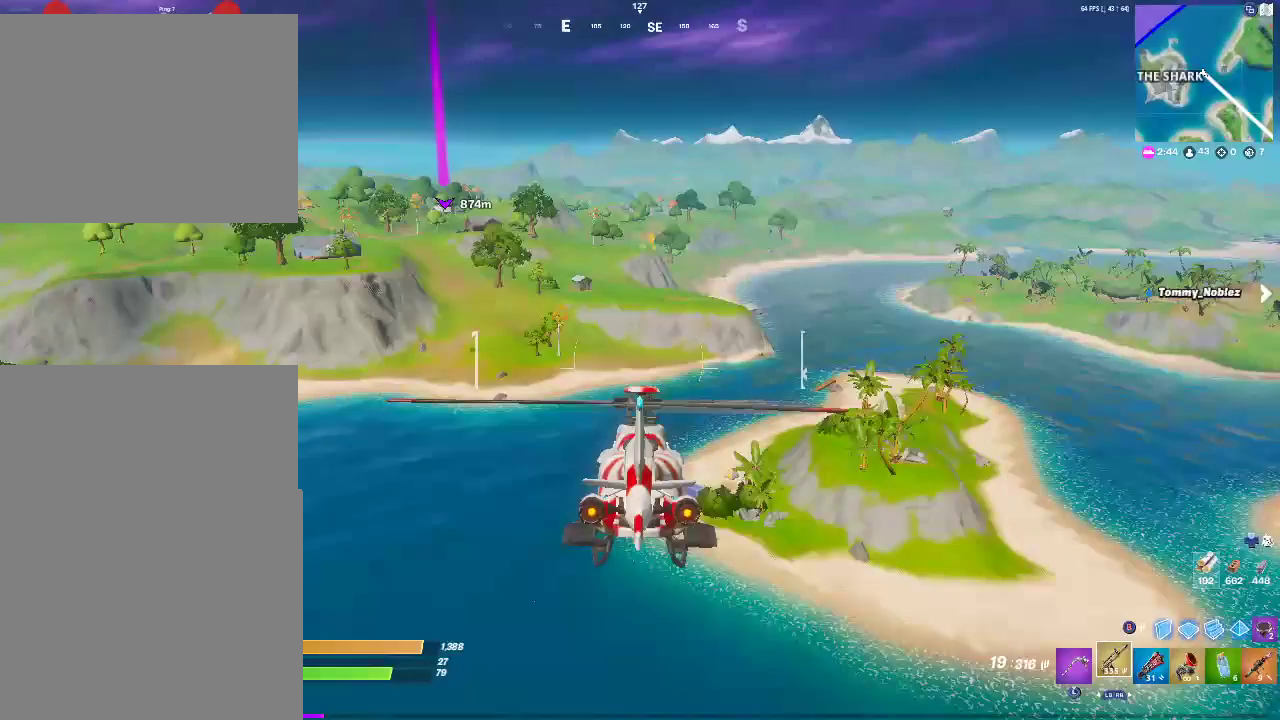
{"buttons": [], "left_stick": "up", "right_stick": "center", "events": [[17, "SELECT", "up"], [133, "left_stick", "up"]]}
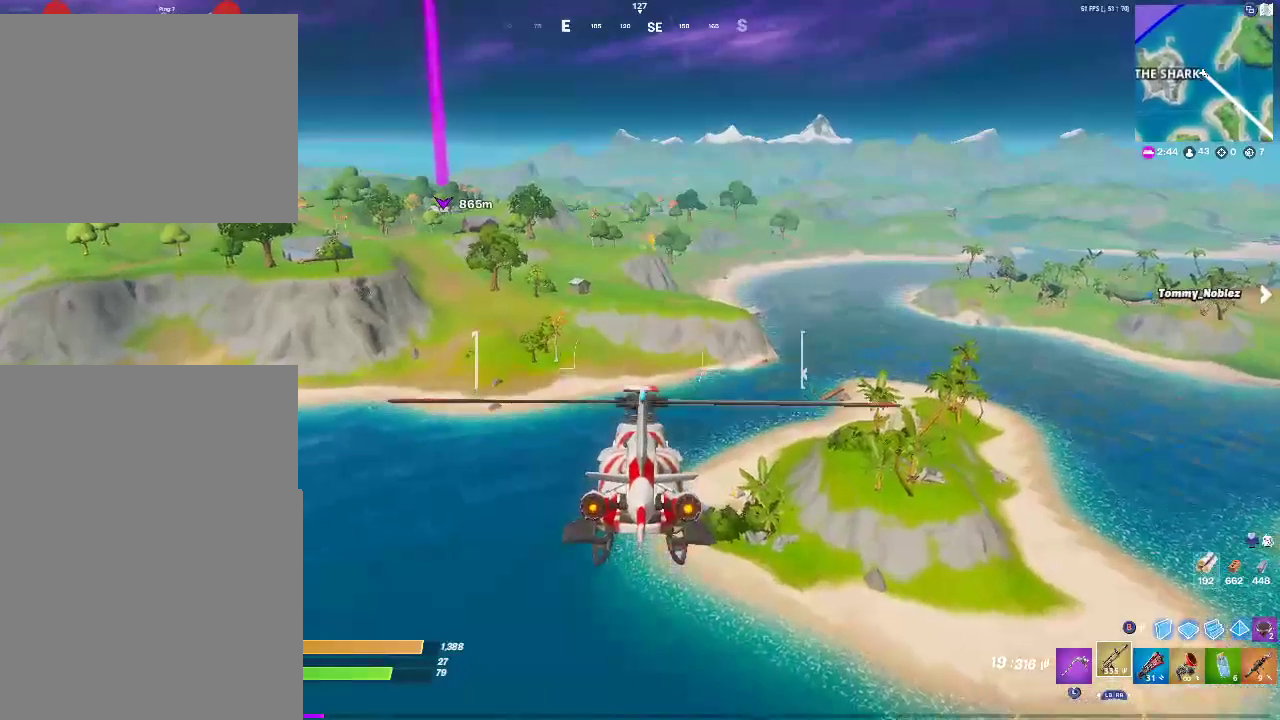
{"buttons": [], "left_stick": "up", "right_stick": "center", "events": []}
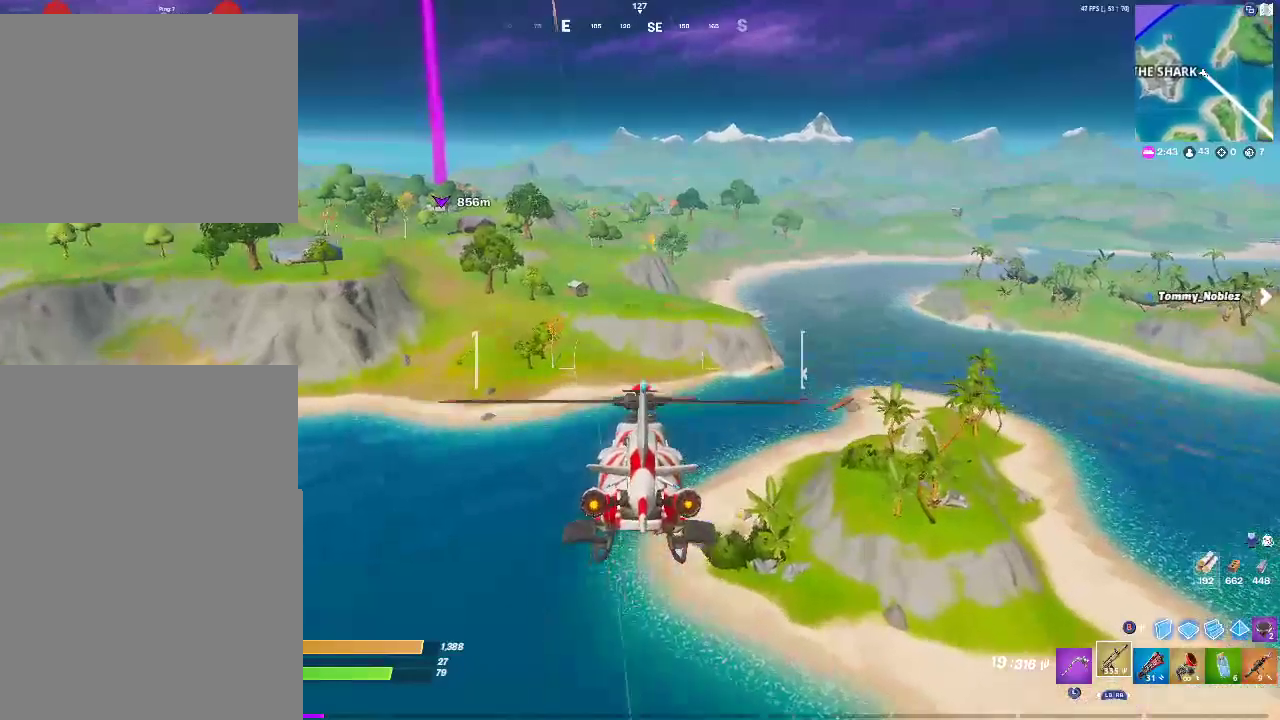
{"buttons": [], "left_stick": "up", "right_stick": "center", "events": [[267, "R2", "down"], [483, "R2", "up"]]}
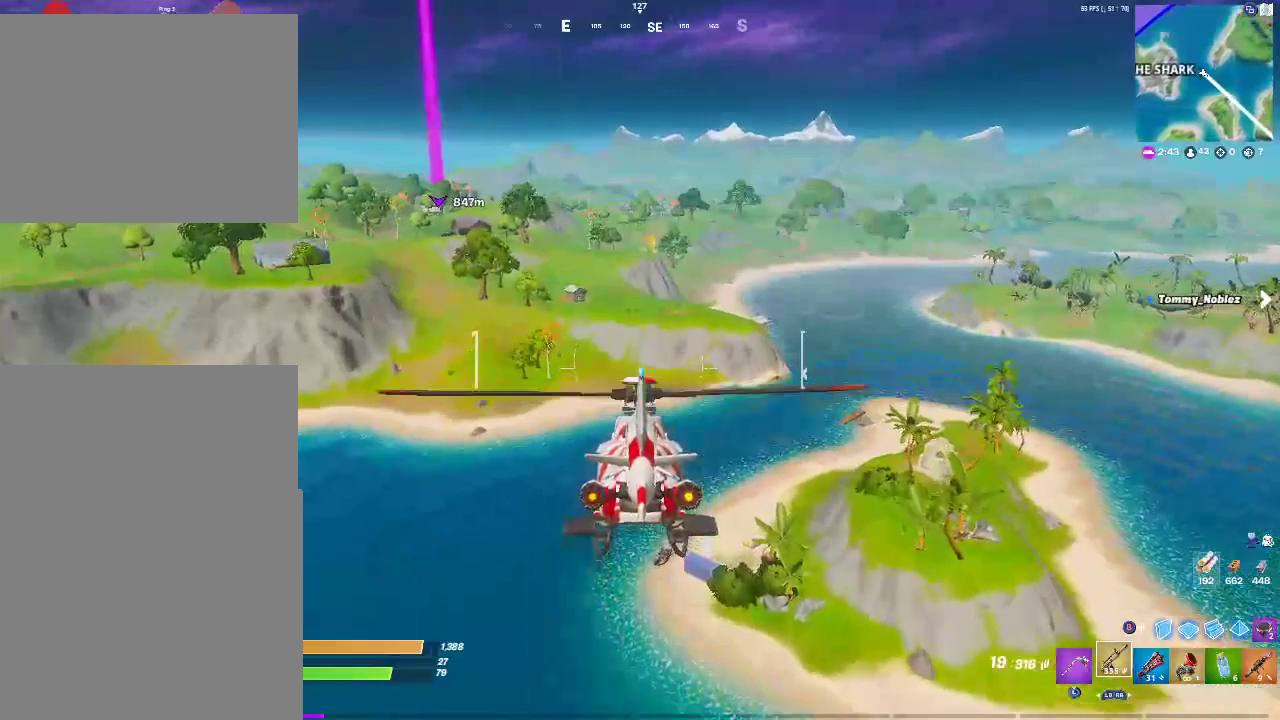
{"buttons": [], "left_stick": "up", "right_stick": "center", "events": [[250, "R2", "down"], [450, "R2", "up"]]}
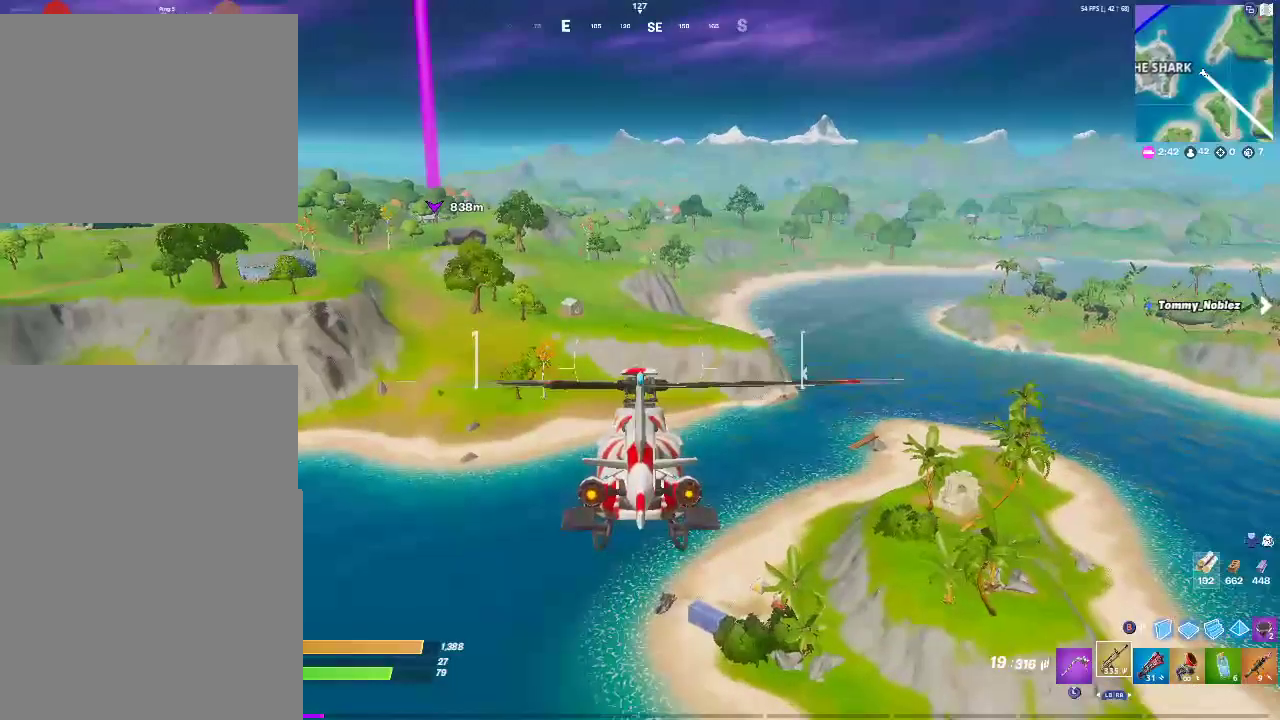
{"buttons": [], "left_stick": "up", "right_stick": "center", "events": [[17, "left_stick", "up-left"], [317, "left_stick", "up"]]}
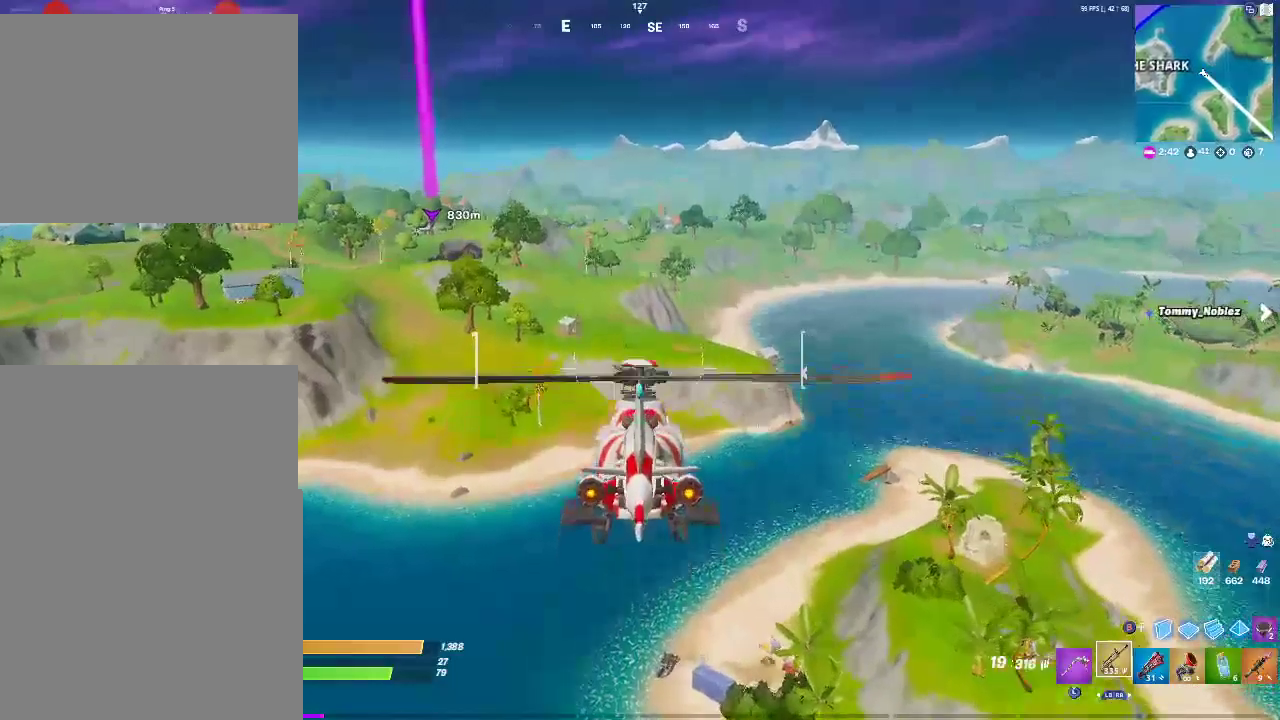
{"buttons": [], "left_stick": "up-left", "right_stick": "center", "events": [[267, "left_stick", "up-left"]]}
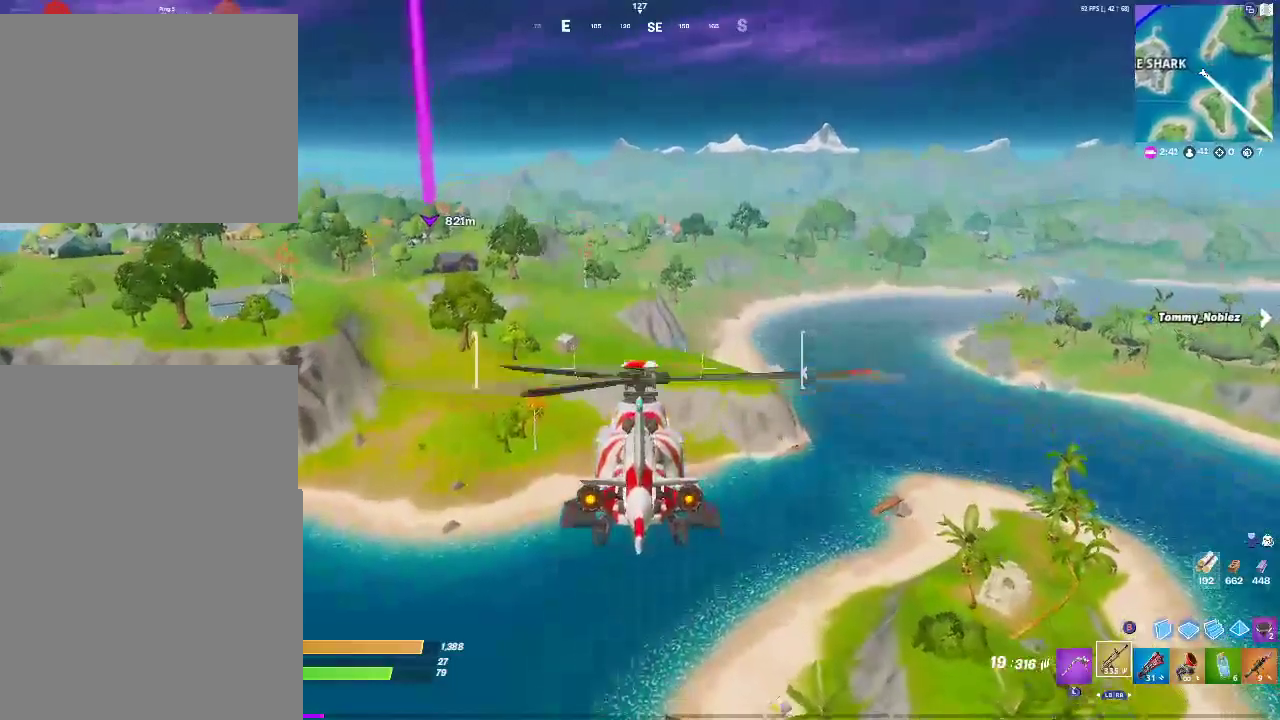
{"buttons": [], "left_stick": "up-left", "right_stick": "center", "events": []}
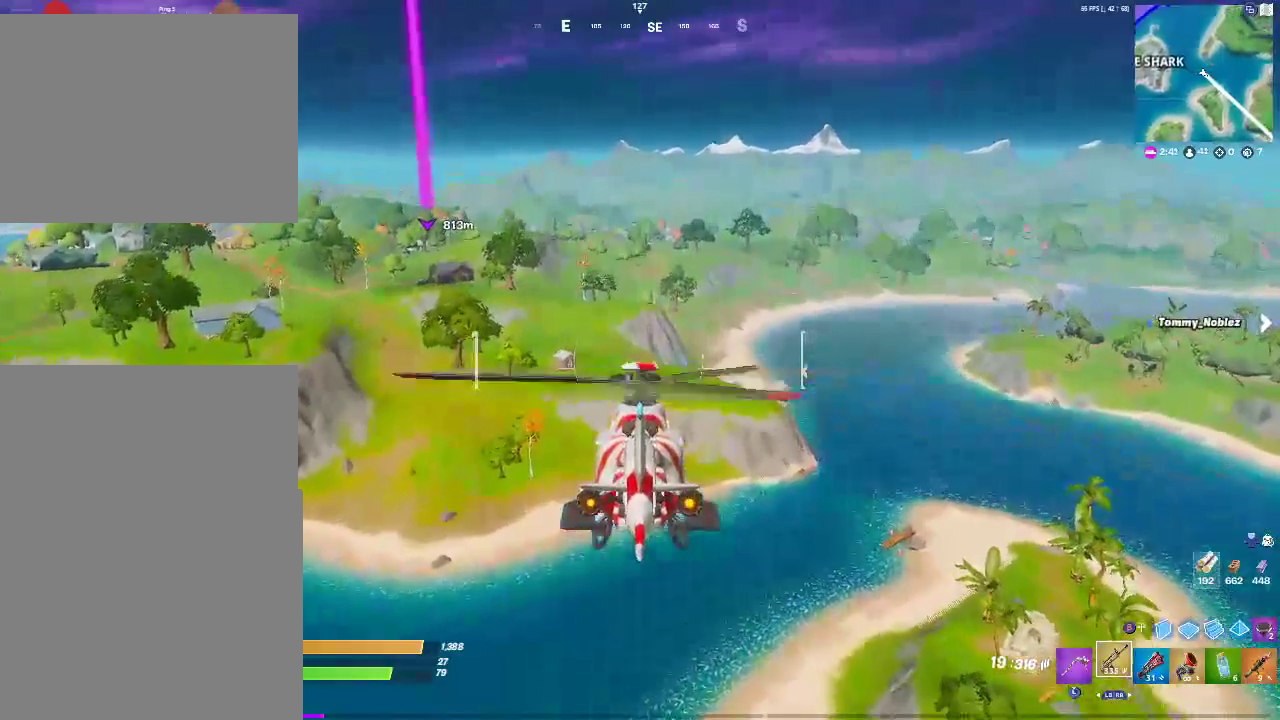
{"buttons": [], "left_stick": "up-left", "right_stick": "center", "events": []}
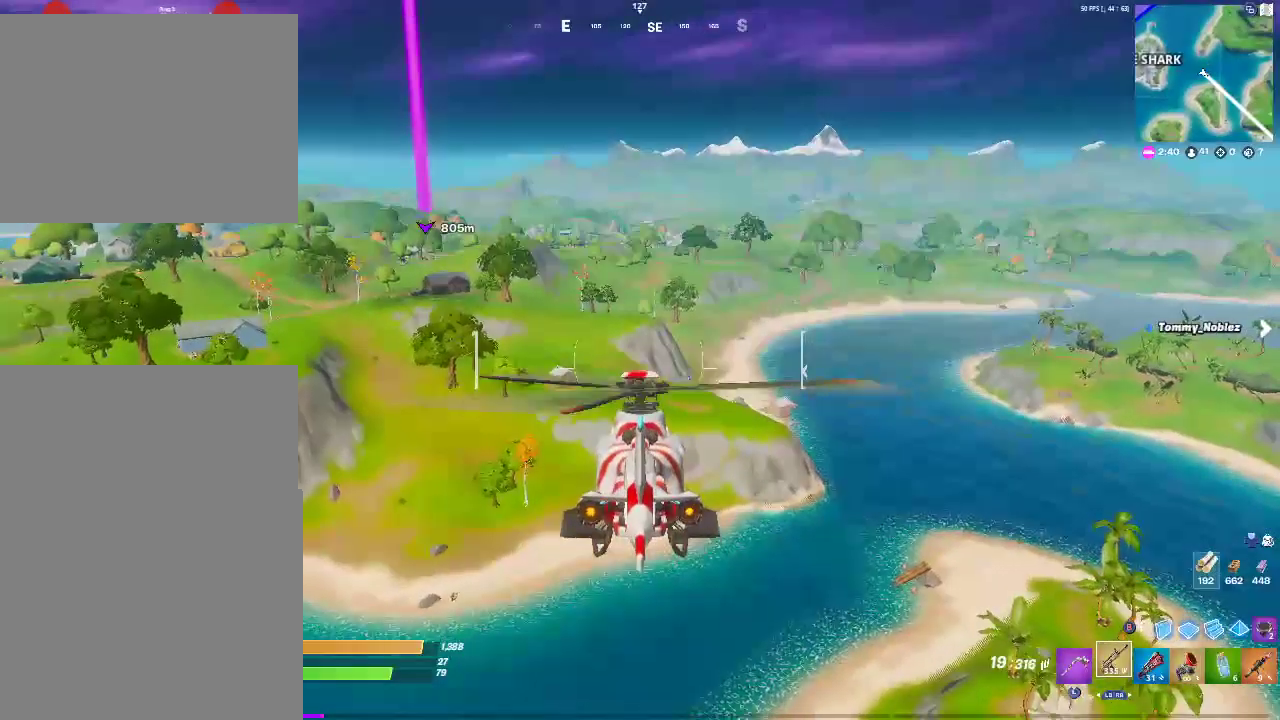
{"buttons": [], "left_stick": "up-left", "right_stick": "center", "events": []}
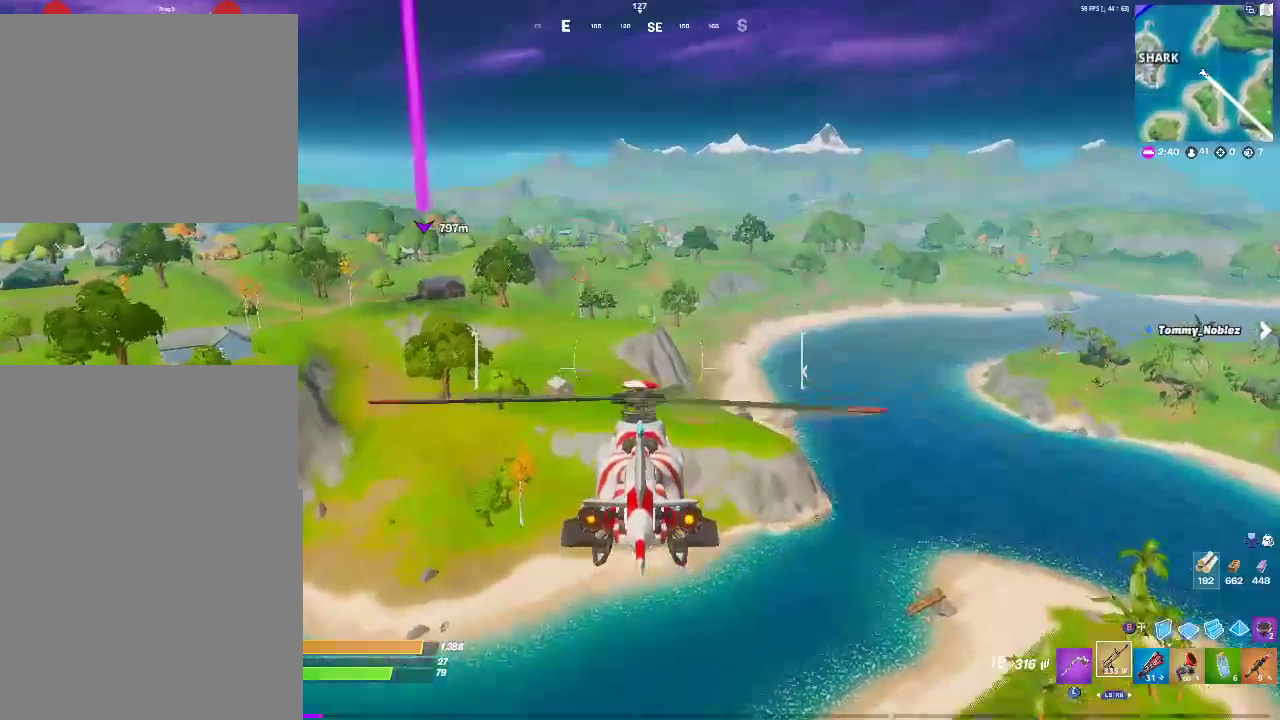
{"buttons": [], "left_stick": "up-left", "right_stick": "center", "events": []}
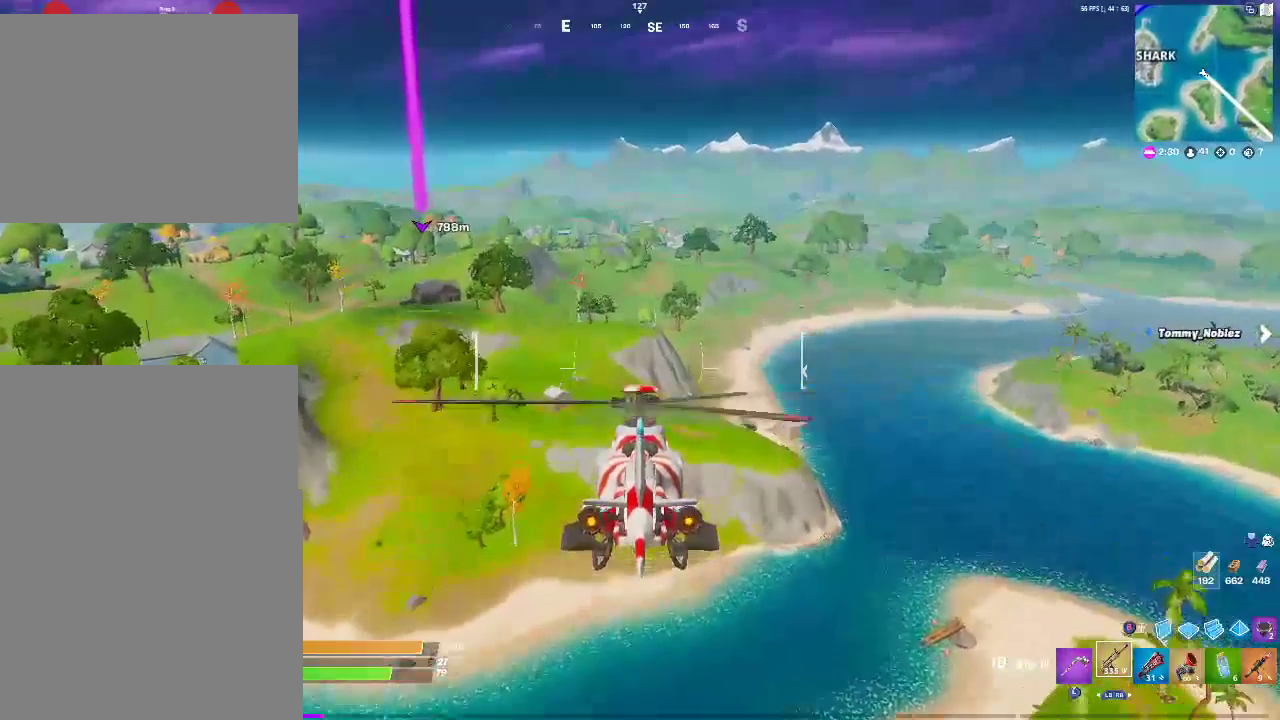
{"buttons": [], "left_stick": "up-left", "right_stick": "center", "events": []}
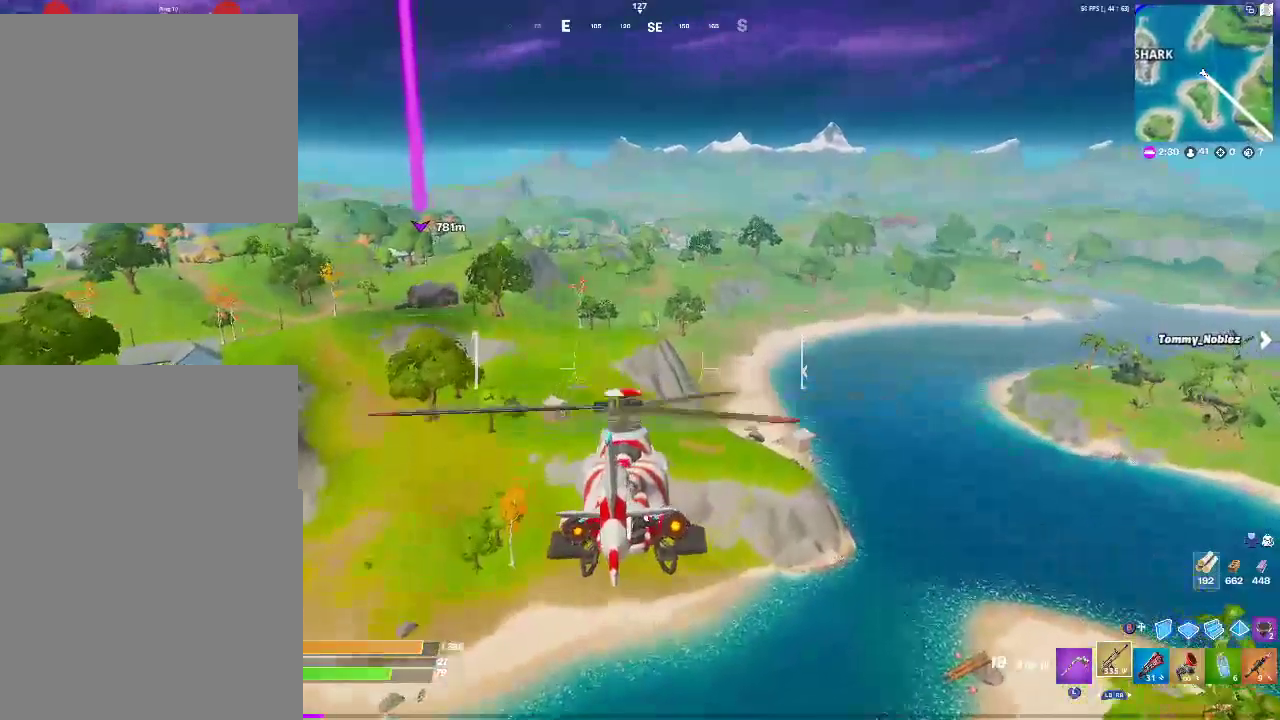
{"buttons": [], "left_stick": "up-left", "right_stick": "center", "events": []}
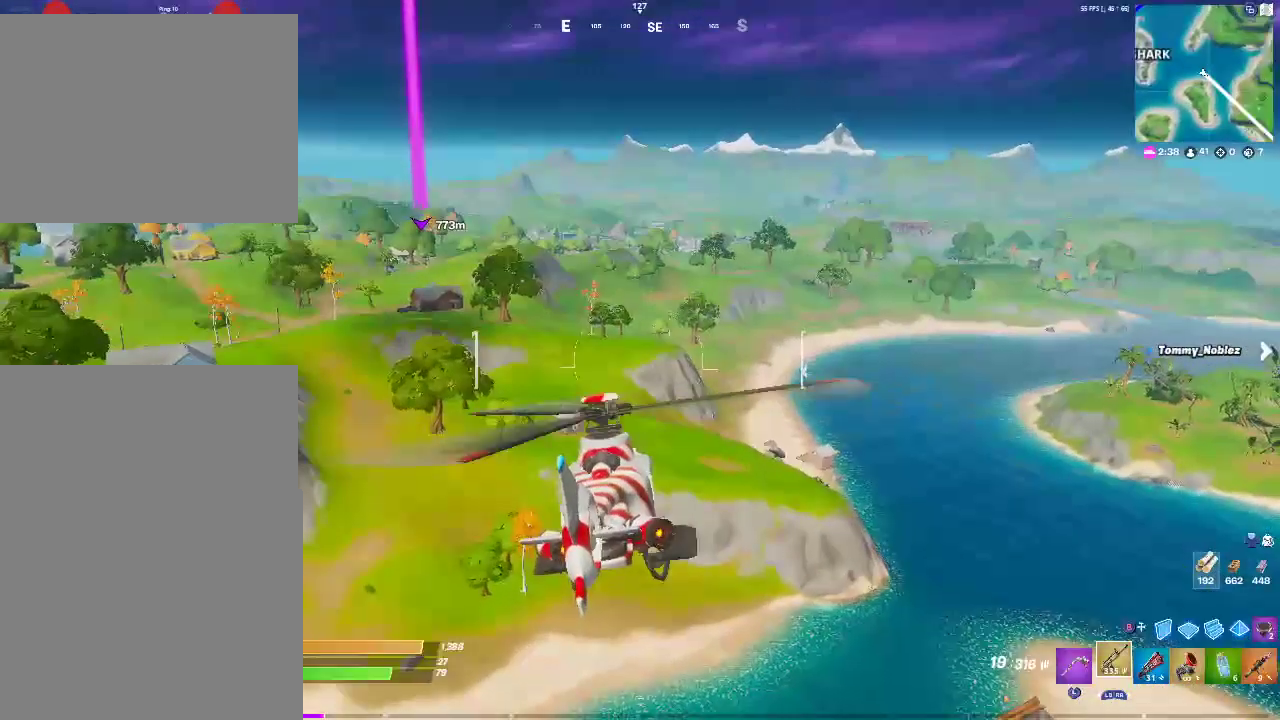
{"buttons": [], "left_stick": "up-left", "right_stick": "center", "events": []}
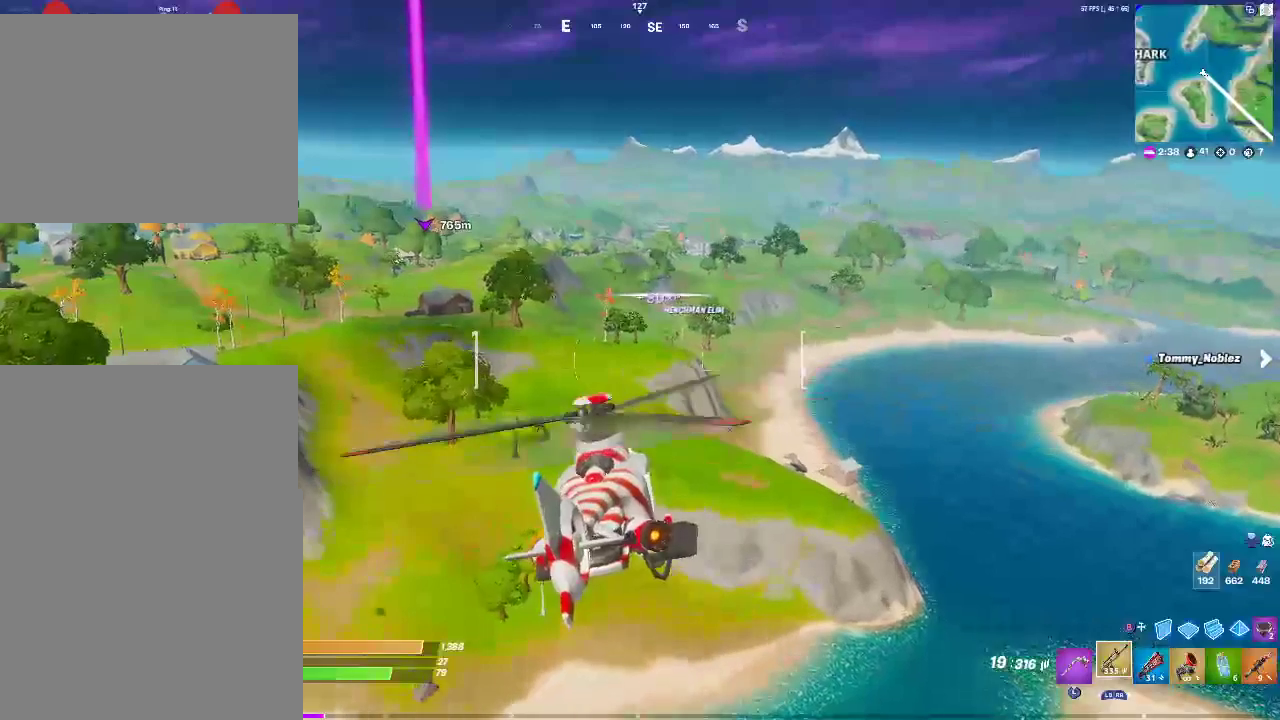
{"buttons": [], "left_stick": "up-left", "right_stick": "center", "events": []}
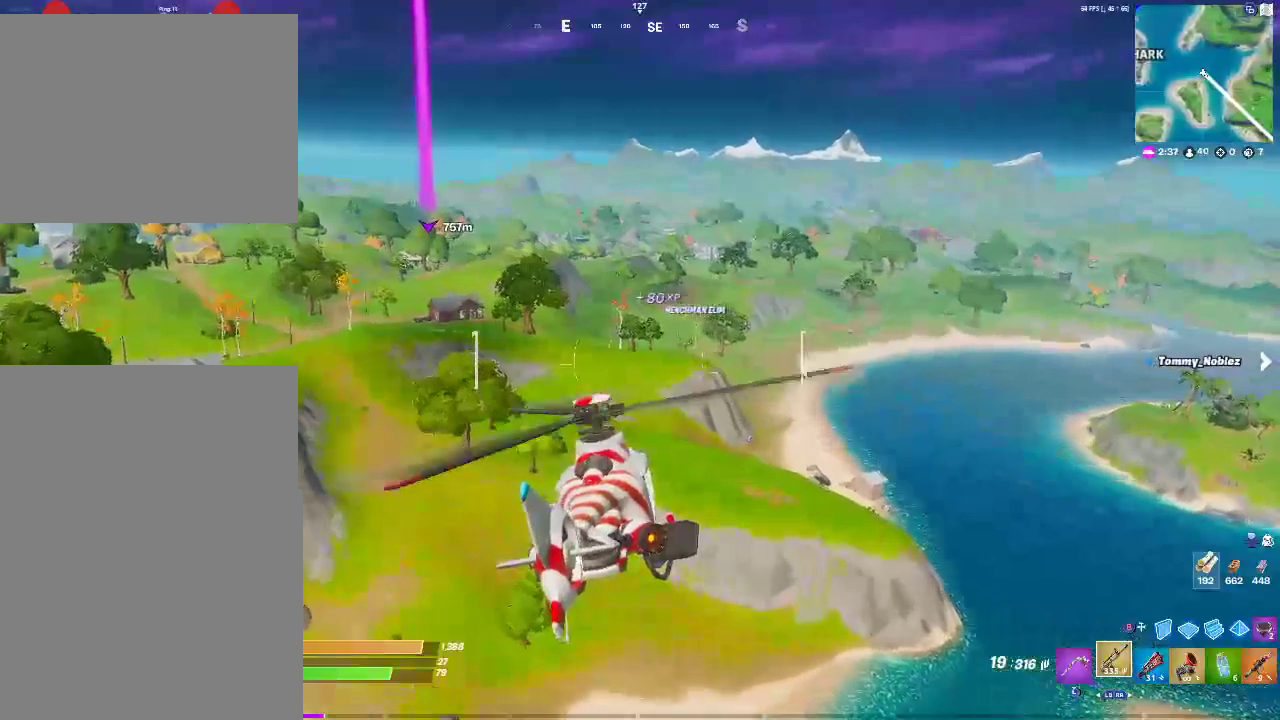
{"buttons": [], "left_stick": "up-left", "right_stick": "center", "events": []}
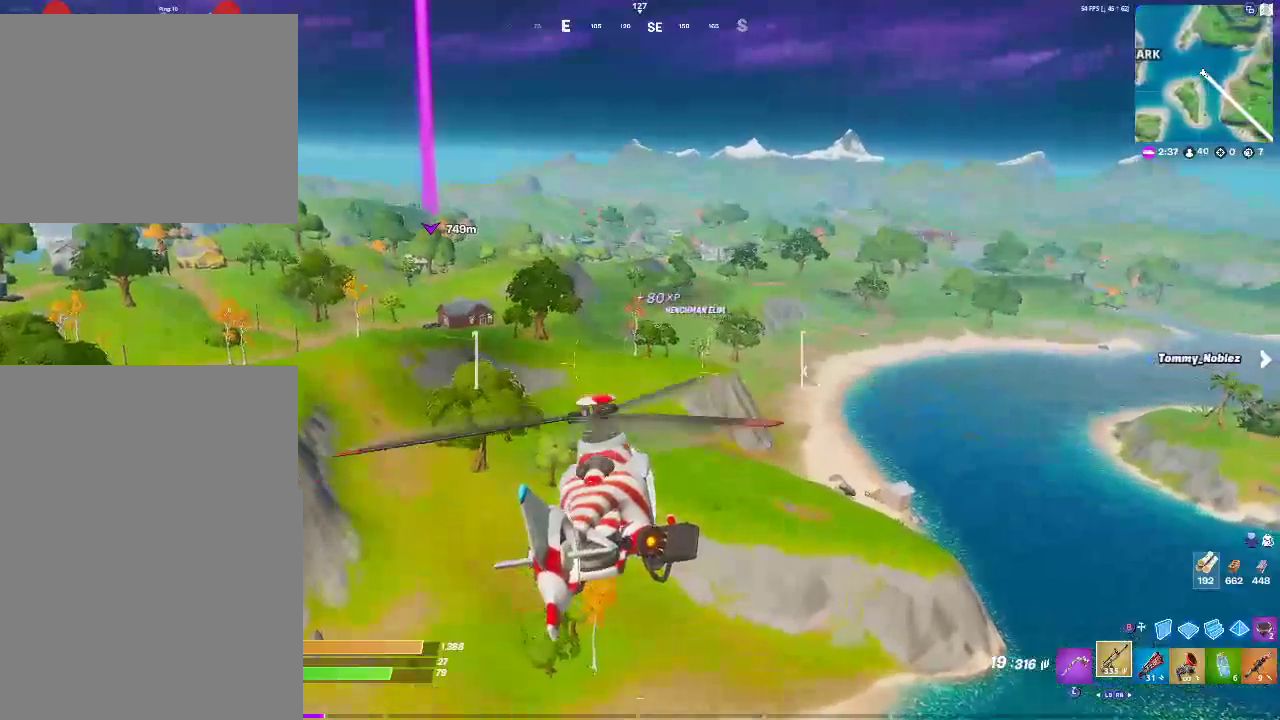
{"buttons": [], "left_stick": "up-left", "right_stick": "center", "events": []}
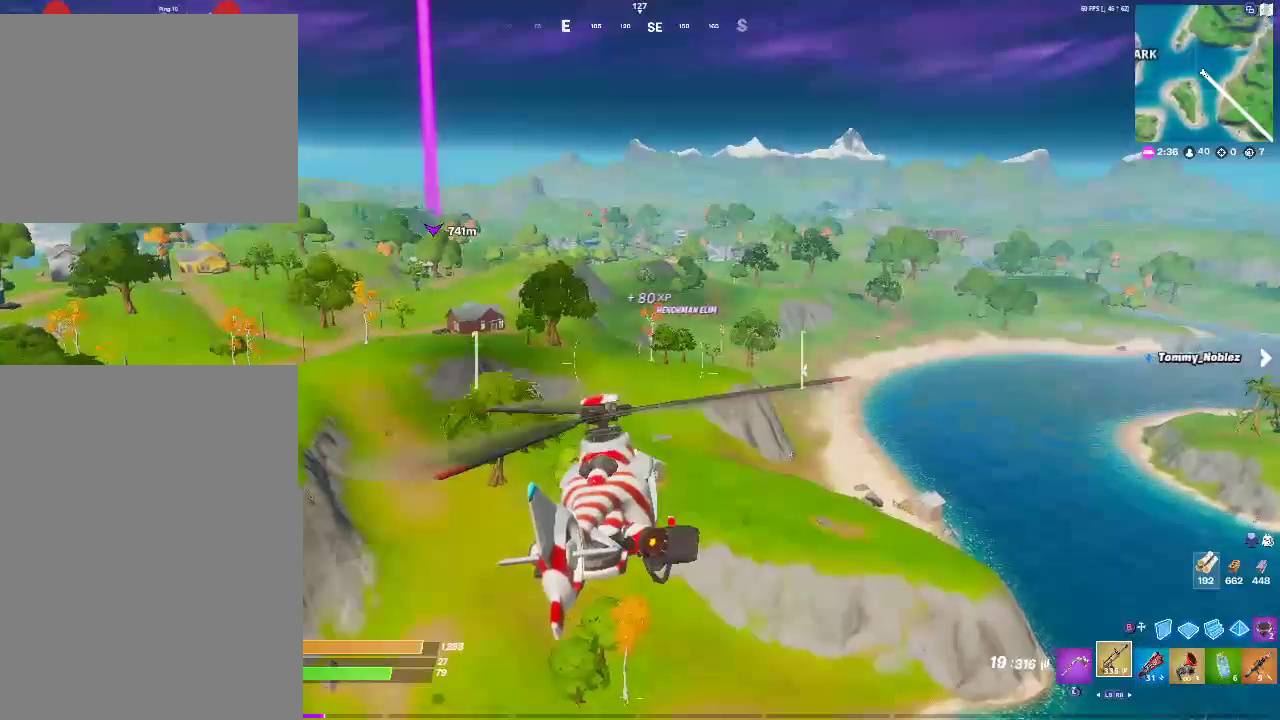
{"buttons": [], "left_stick": "up-left", "right_stick": "center", "events": []}
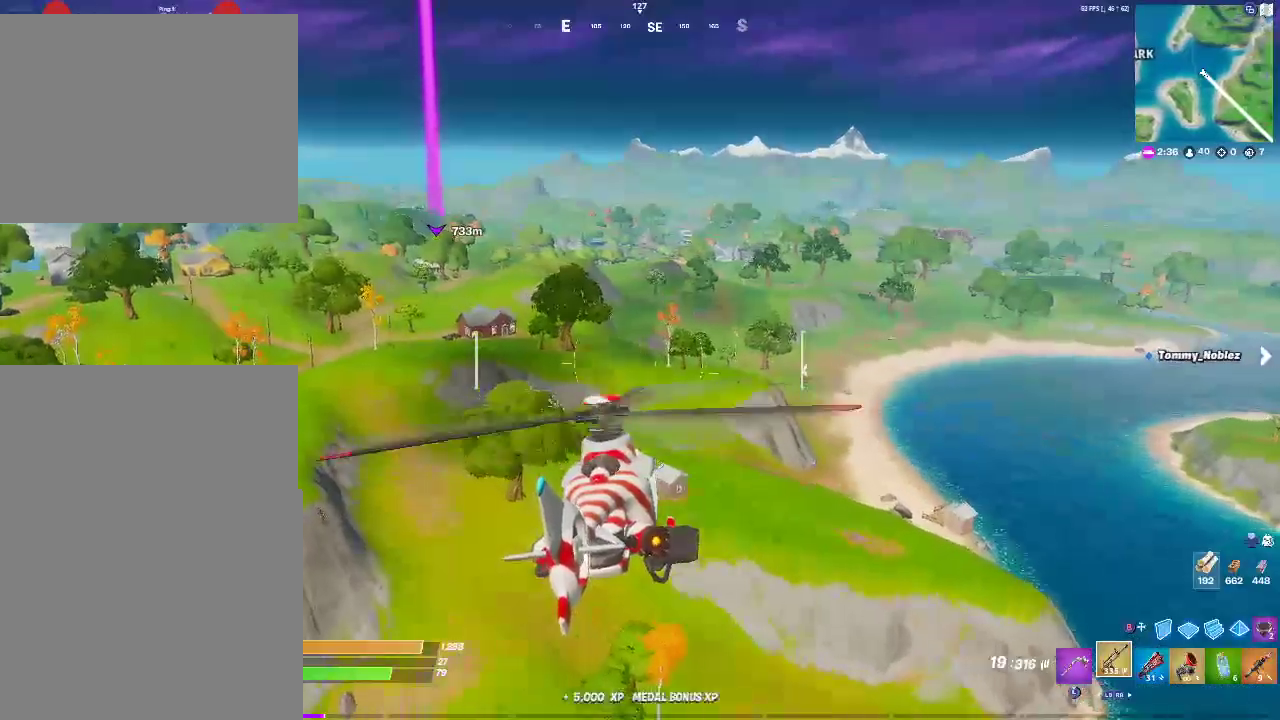
{"buttons": [], "left_stick": "up-left", "right_stick": "center", "events": []}
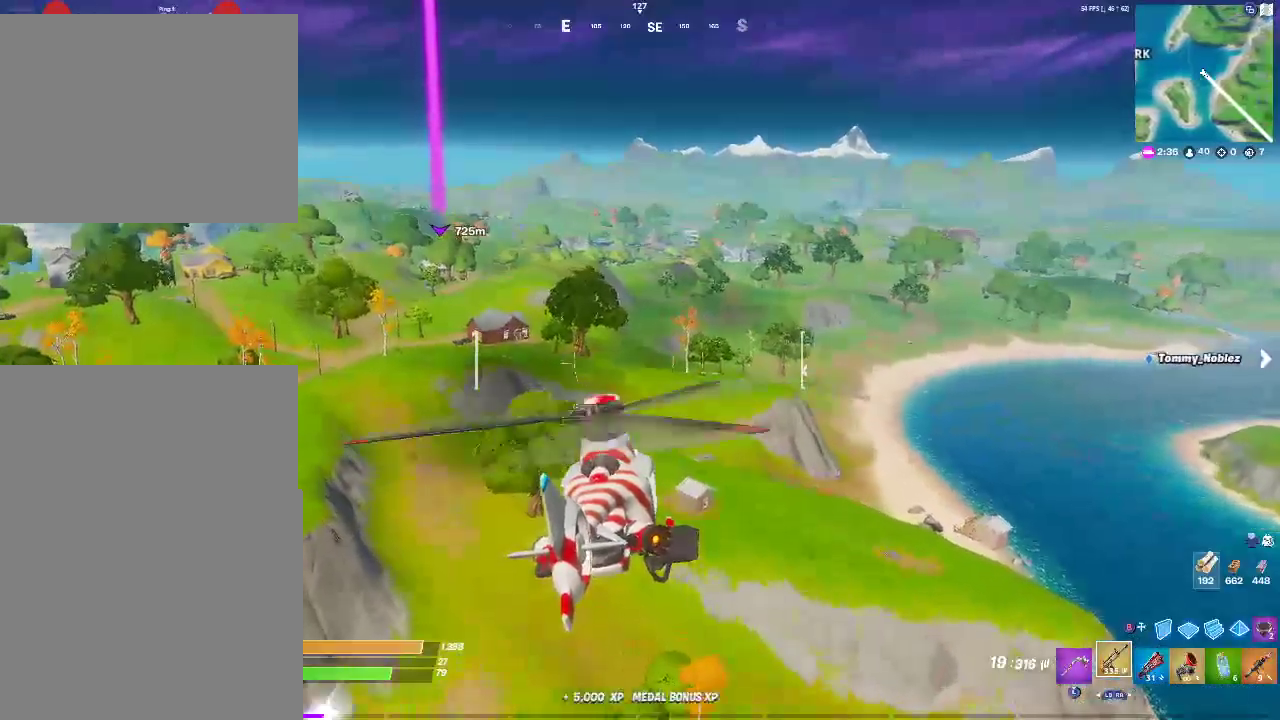
{"buttons": [], "left_stick": "up-left", "right_stick": "center", "events": []}
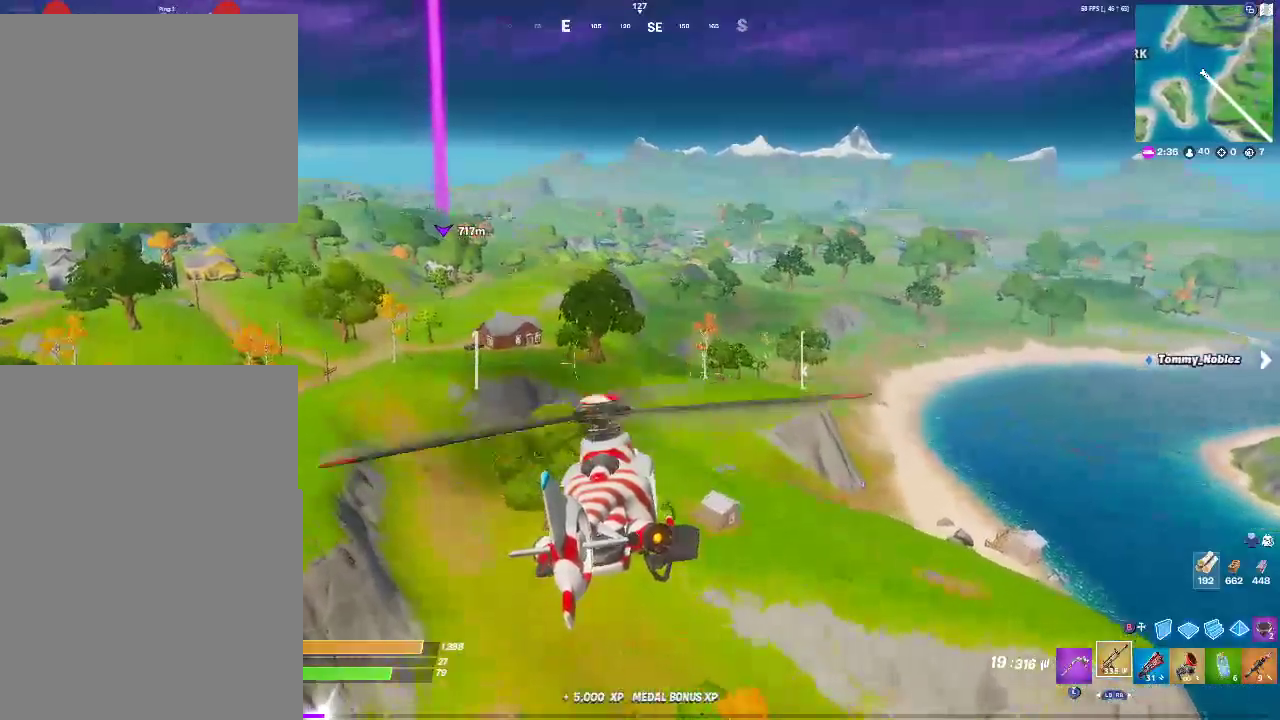
{"buttons": [], "left_stick": "up-left", "right_stick": "center", "events": []}